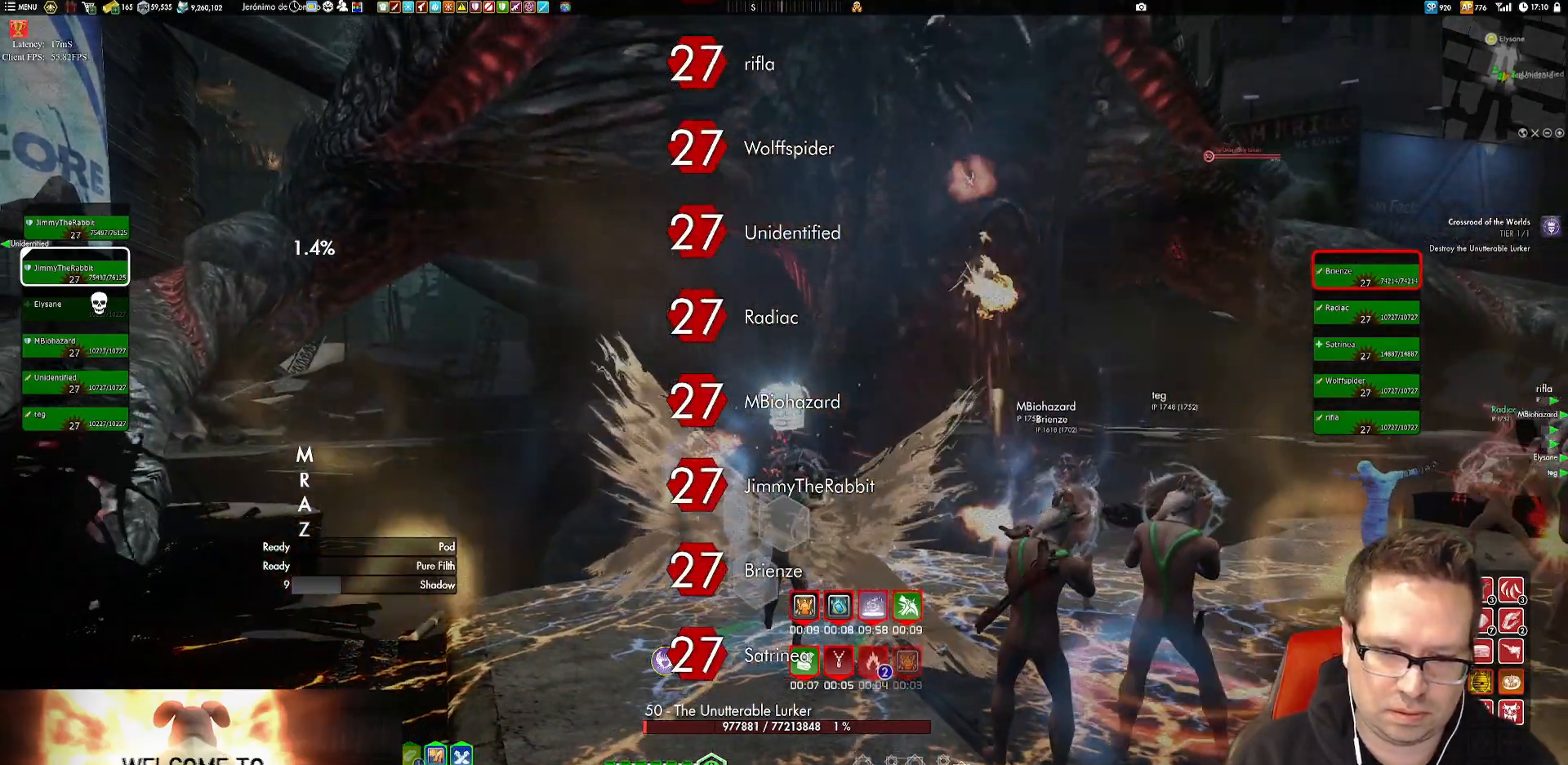
Gameplay with a controller (Xbox layout); each line is a JSON object with the inputs held at the frame after it. "events" lists button and stick changes between this image and that frame as [ms after this image, input, new state], when the widget could be followed in between. Not read: L1 L3 R3.
{"buttons": ["Y"], "left_stick": "center", "right_stick": "center", "events": [[17, "Y", "down"], [83, "Y", "up"], [183, "Y", "down"], [267, "Y", "up"], [334, "Y", "down"], [367, "Y", "up"], [467, "Y", "down"]]}
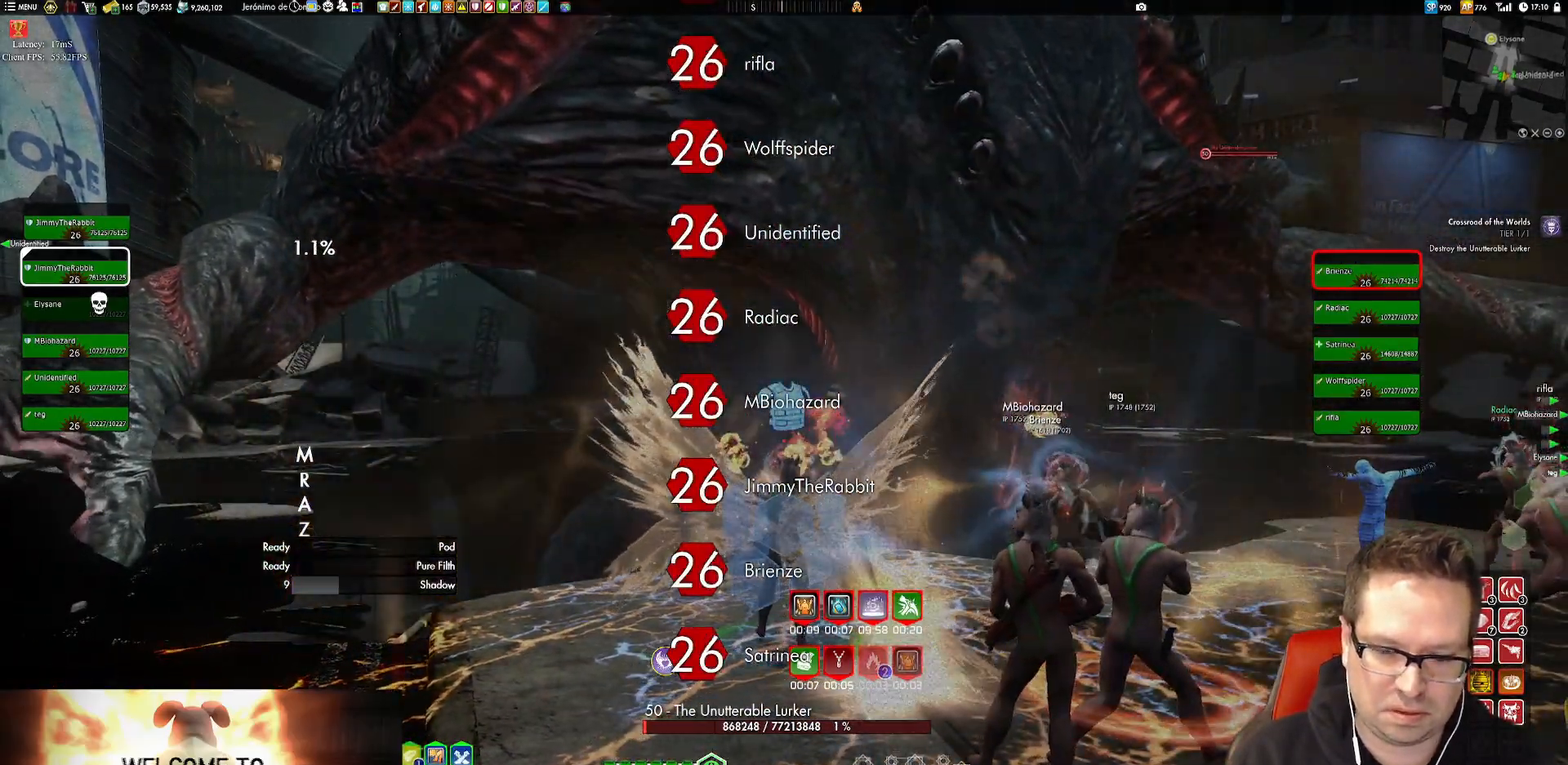
{"buttons": ["Y"], "left_stick": "center", "right_stick": "center", "events": [[67, "Y", "up"], [134, "L2", "down"], [201, "L2", "up"], [301, "left_stick", "down"], [334, "Y", "down"], [401, "left_stick", "center"], [434, "Y", "up"], [501, "Y", "down"]]}
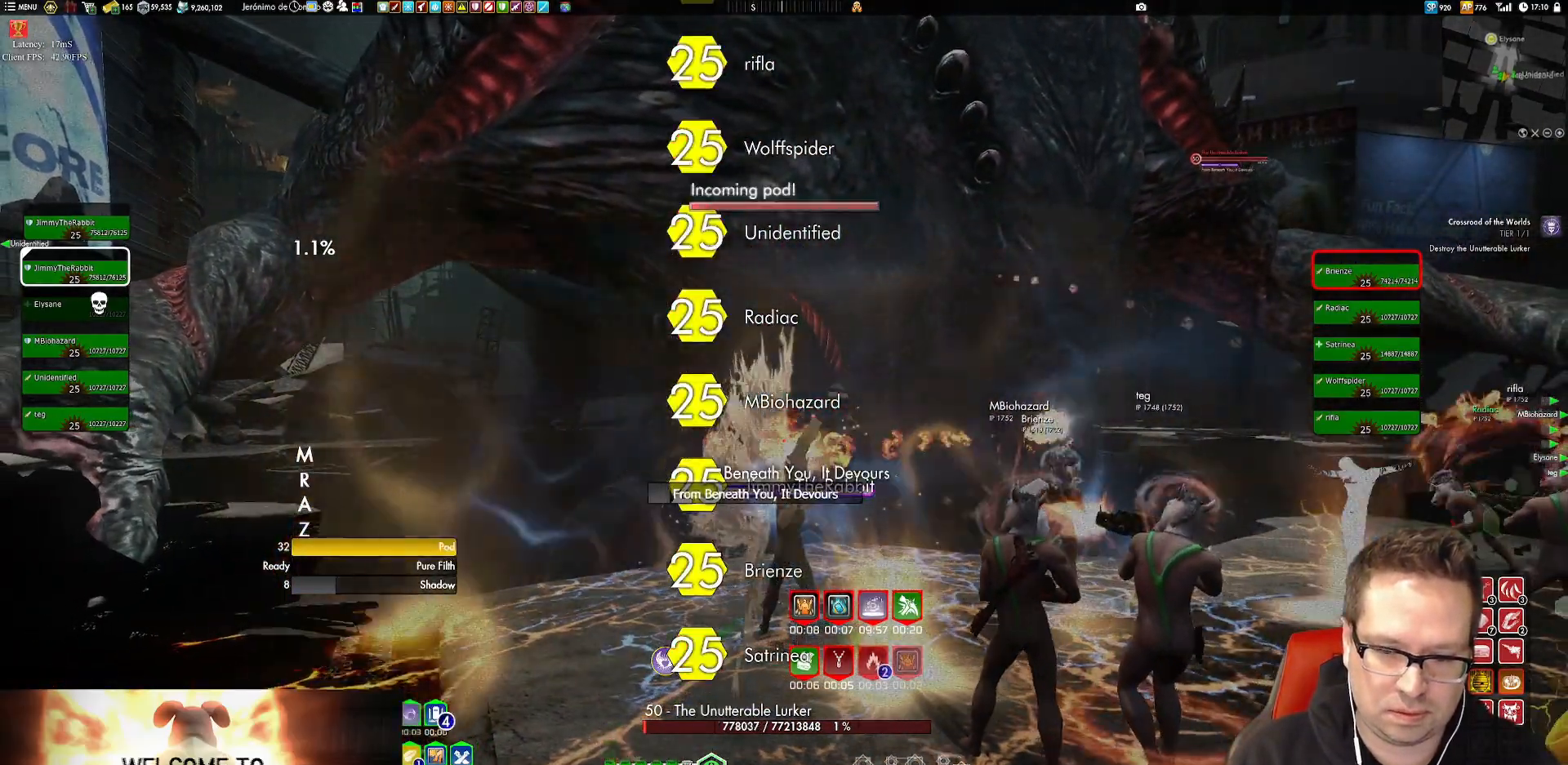
{"buttons": ["Y"], "left_stick": "left", "right_stick": "center", "events": [[133, "Y", "up"], [167, "Y", "down"], [300, "Y", "up"], [334, "Y", "down"], [434, "left_stick", "left"], [467, "Y", "up"], [500, "Y", "down"]]}
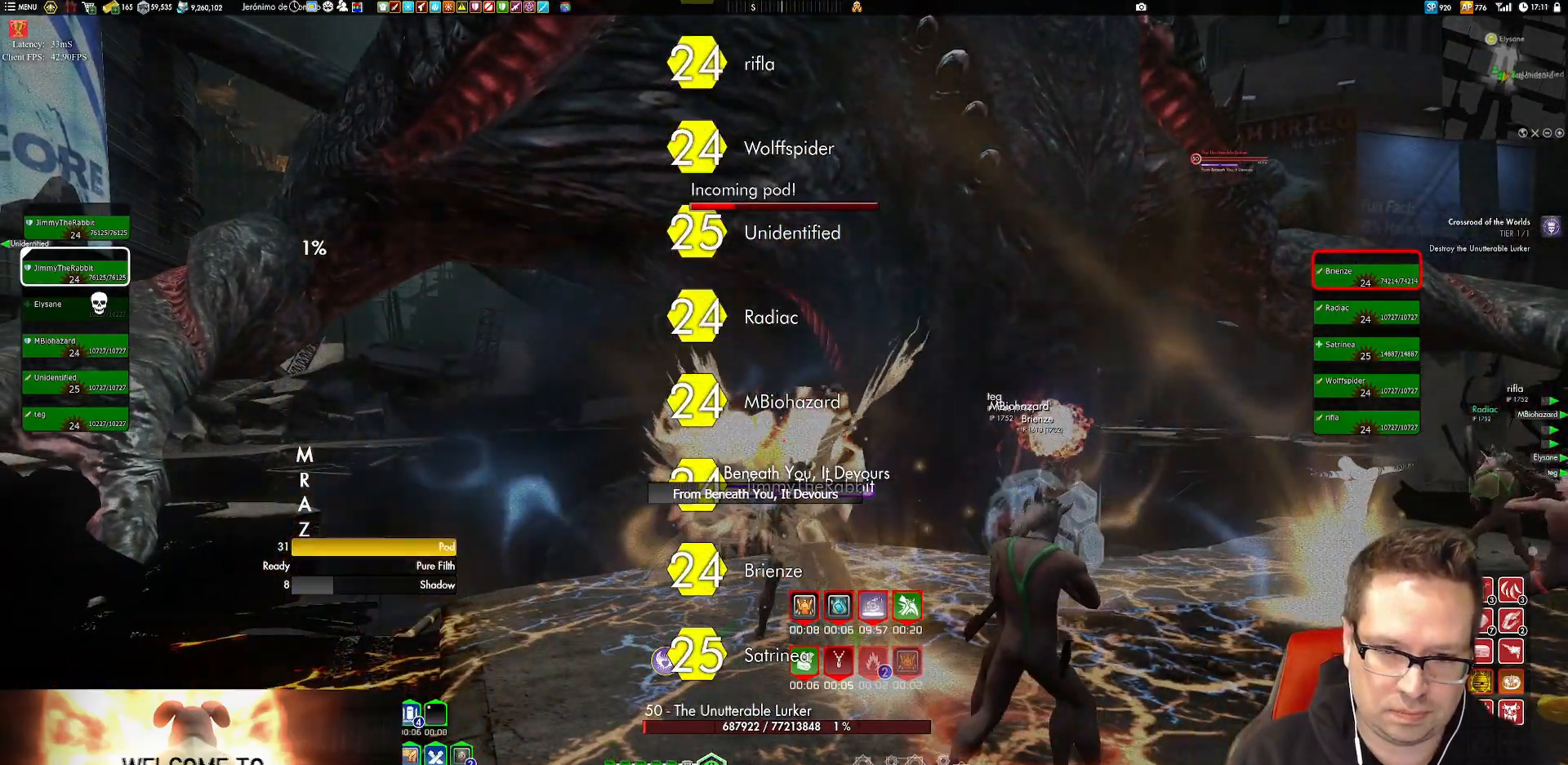
{"buttons": [], "left_stick": "center", "right_stick": "center", "events": [[67, "left_stick", "center"], [134, "Y", "up"], [167, "Y", "down"], [167, "left_stick", "up-left"], [267, "left_stick", "center"], [301, "Y", "up"], [367, "Y", "down"], [468, "Y", "up"]]}
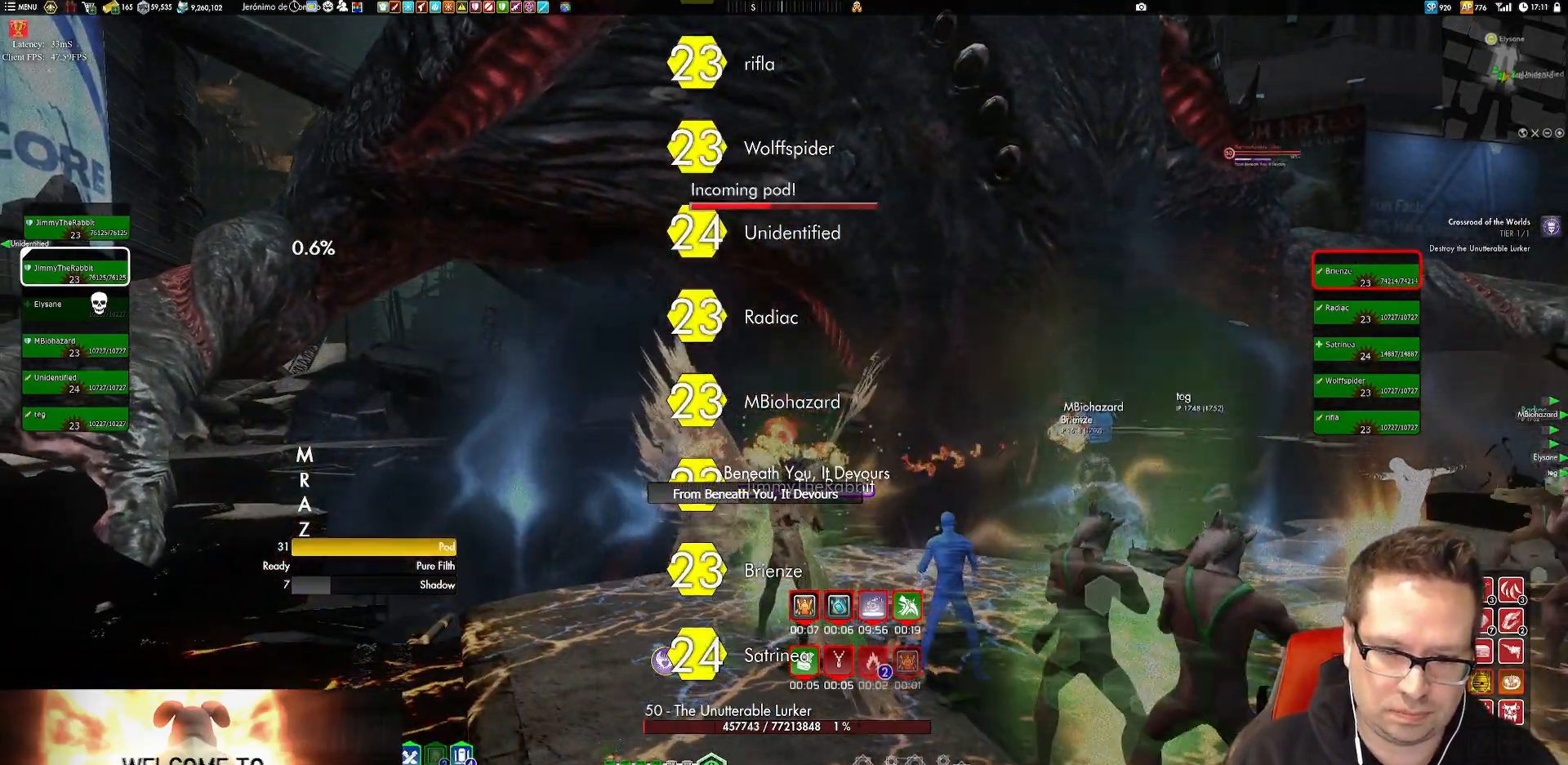
{"buttons": ["Y"], "left_stick": "center", "right_stick": "center", "events": [[17, "Y", "down"], [150, "Y", "up"], [217, "Y", "down"], [250, "left_stick", "left"], [317, "left_stick", "center"], [351, "Y", "up"], [417, "Y", "down"]]}
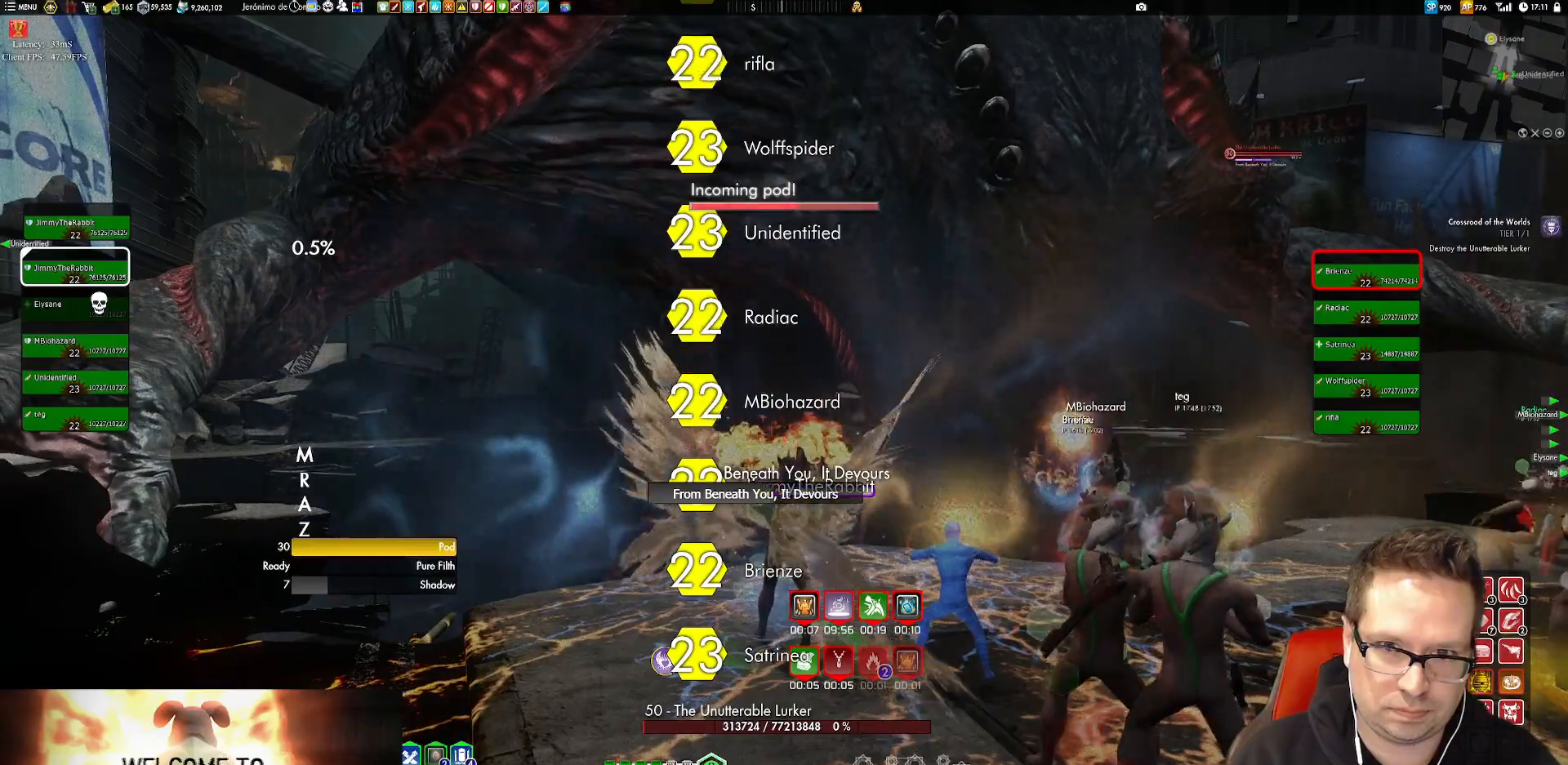
{"buttons": ["Y"], "left_stick": "left", "right_stick": "center", "events": [[50, "Y", "up"], [83, "Y", "down"], [83, "left_stick", "up-left"], [183, "Y", "up"], [283, "Y", "down"], [283, "left_stick", "center"], [383, "Y", "up"], [450, "Y", "down"], [484, "left_stick", "left"]]}
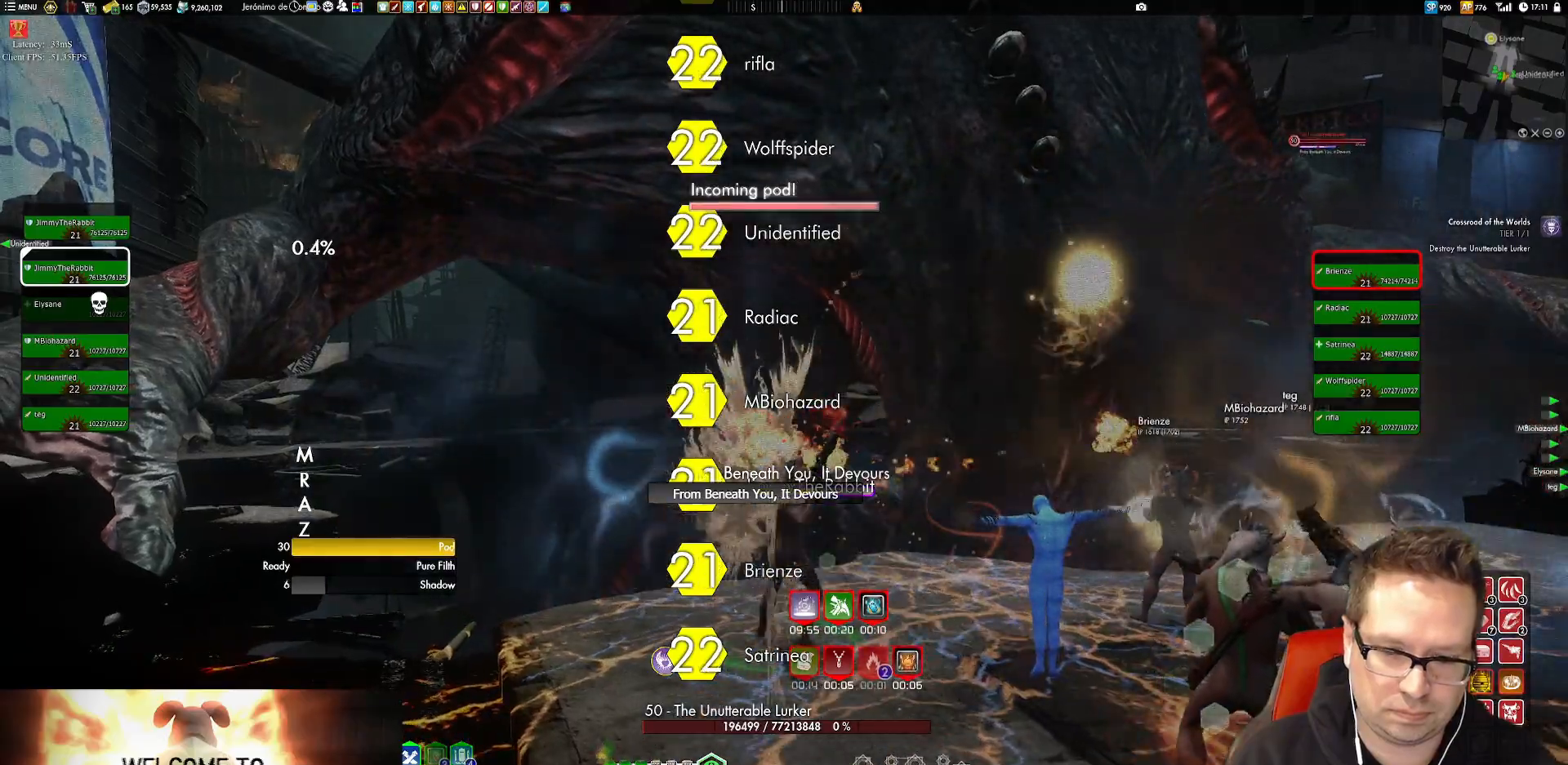
{"buttons": ["Y"], "left_stick": "center", "right_stick": "center", "events": [[50, "Y", "up"], [117, "Y", "down"], [117, "left_stick", "center"], [250, "Y", "up"], [317, "Y", "down"], [417, "Y", "up"], [451, "Y", "down"]]}
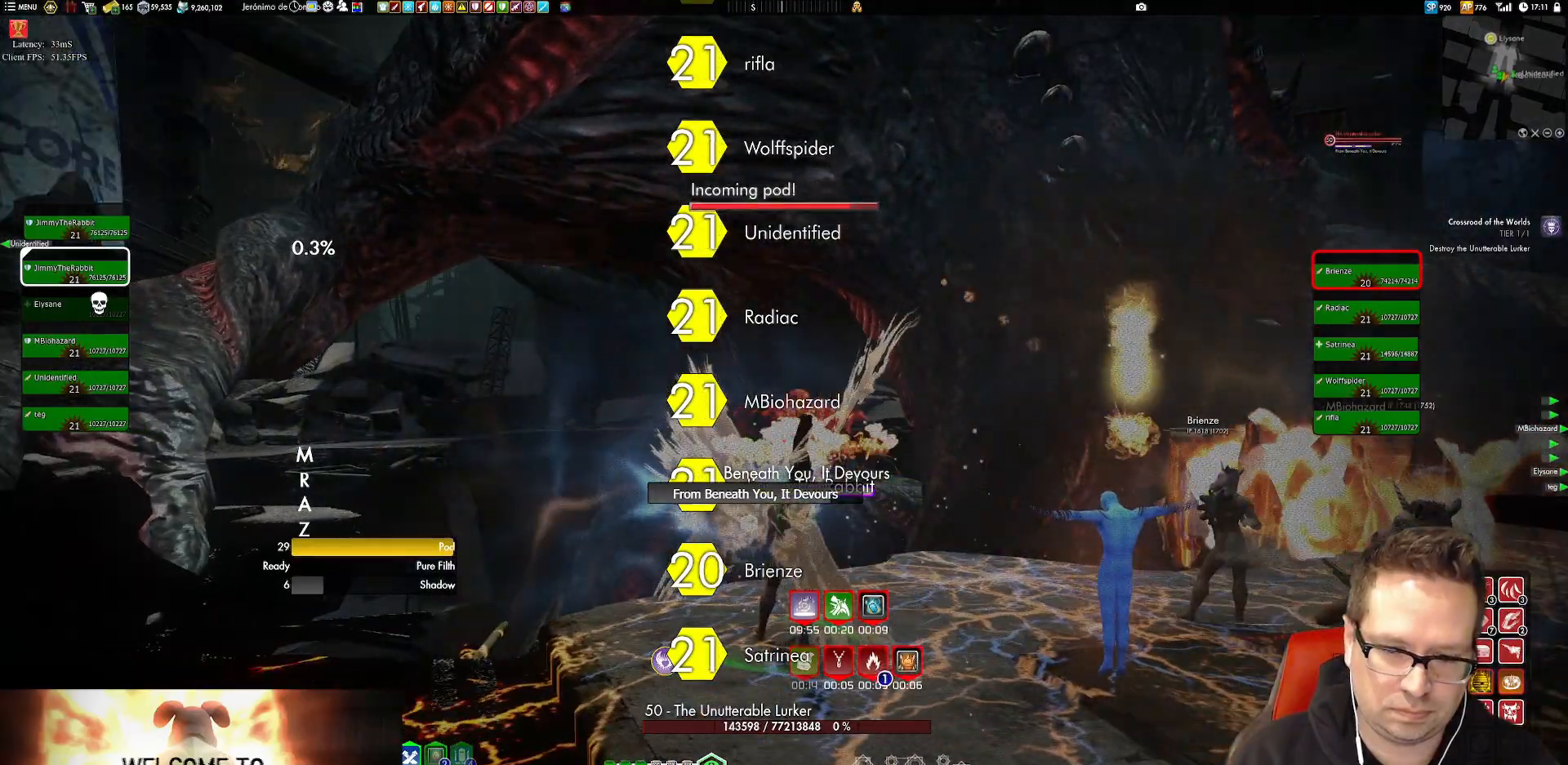
{"buttons": [], "left_stick": "center", "right_stick": "center", "events": [[83, "Y", "up"], [183, "Y", "down"], [283, "Y", "up"], [350, "Y", "down"], [450, "Y", "up"]]}
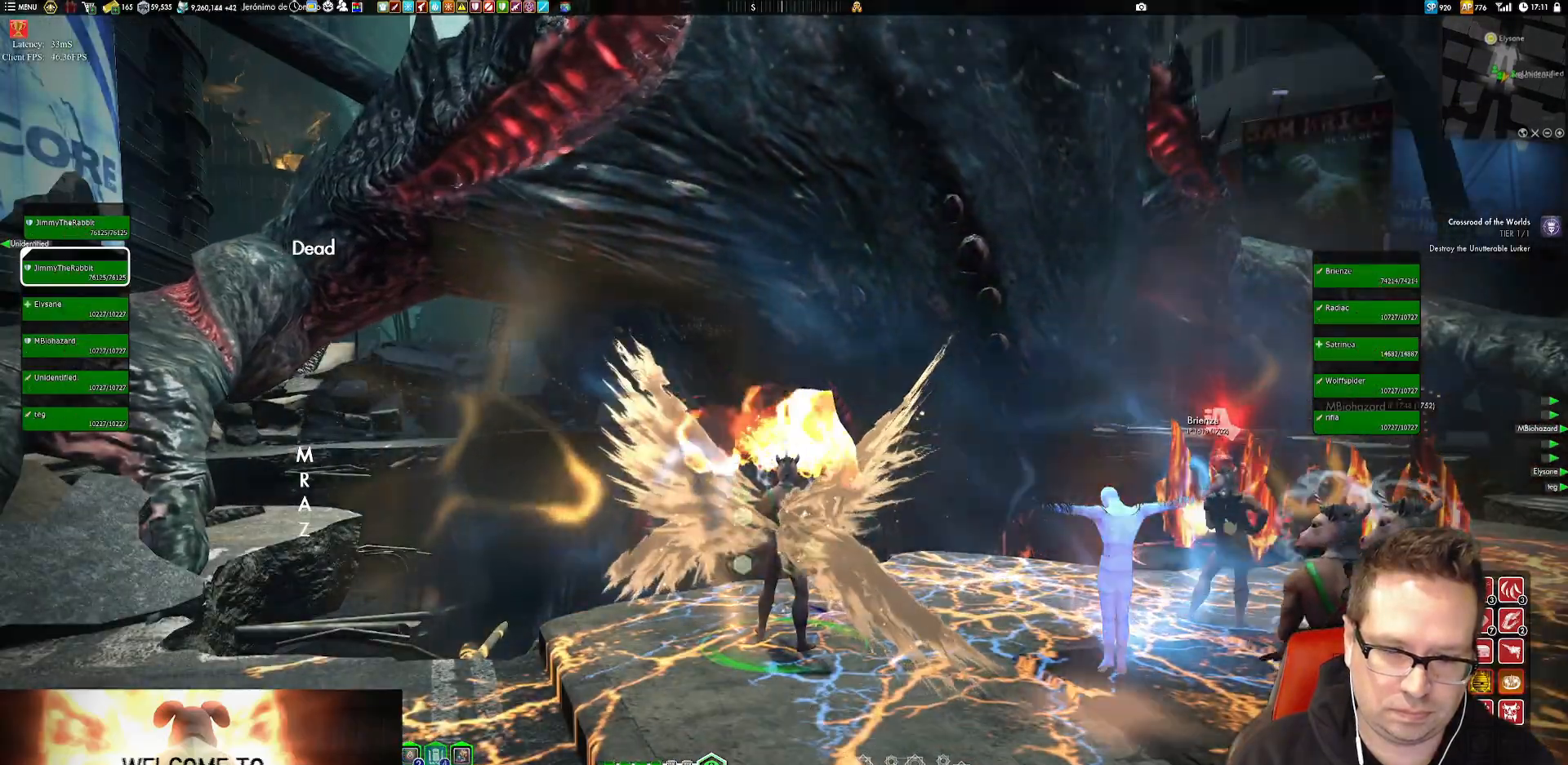
{"buttons": ["R2"], "left_stick": "center", "right_stick": "right", "events": [[84, "left_stick", "down-right"], [184, "right_stick", "right"], [217, "left_stick", "right"], [317, "right_stick", "down-right"], [351, "left_stick", "center"], [434, "right_stick", "right"], [484, "R2", "down"]]}
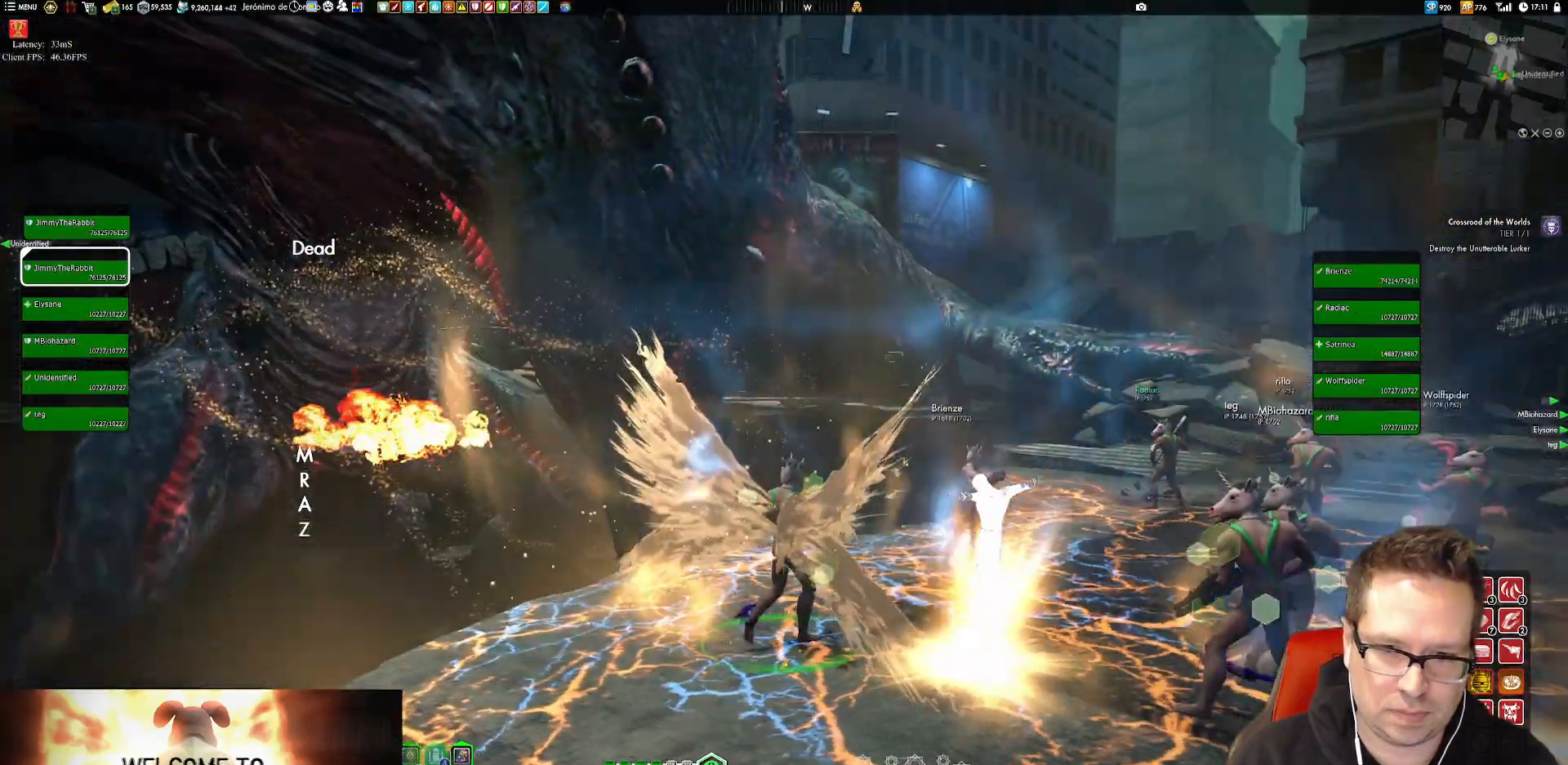
{"buttons": [], "left_stick": "up-right", "right_stick": "right", "events": [[50, "R2", "up"], [50, "left_stick", "right"], [250, "left_stick", "up-right"]]}
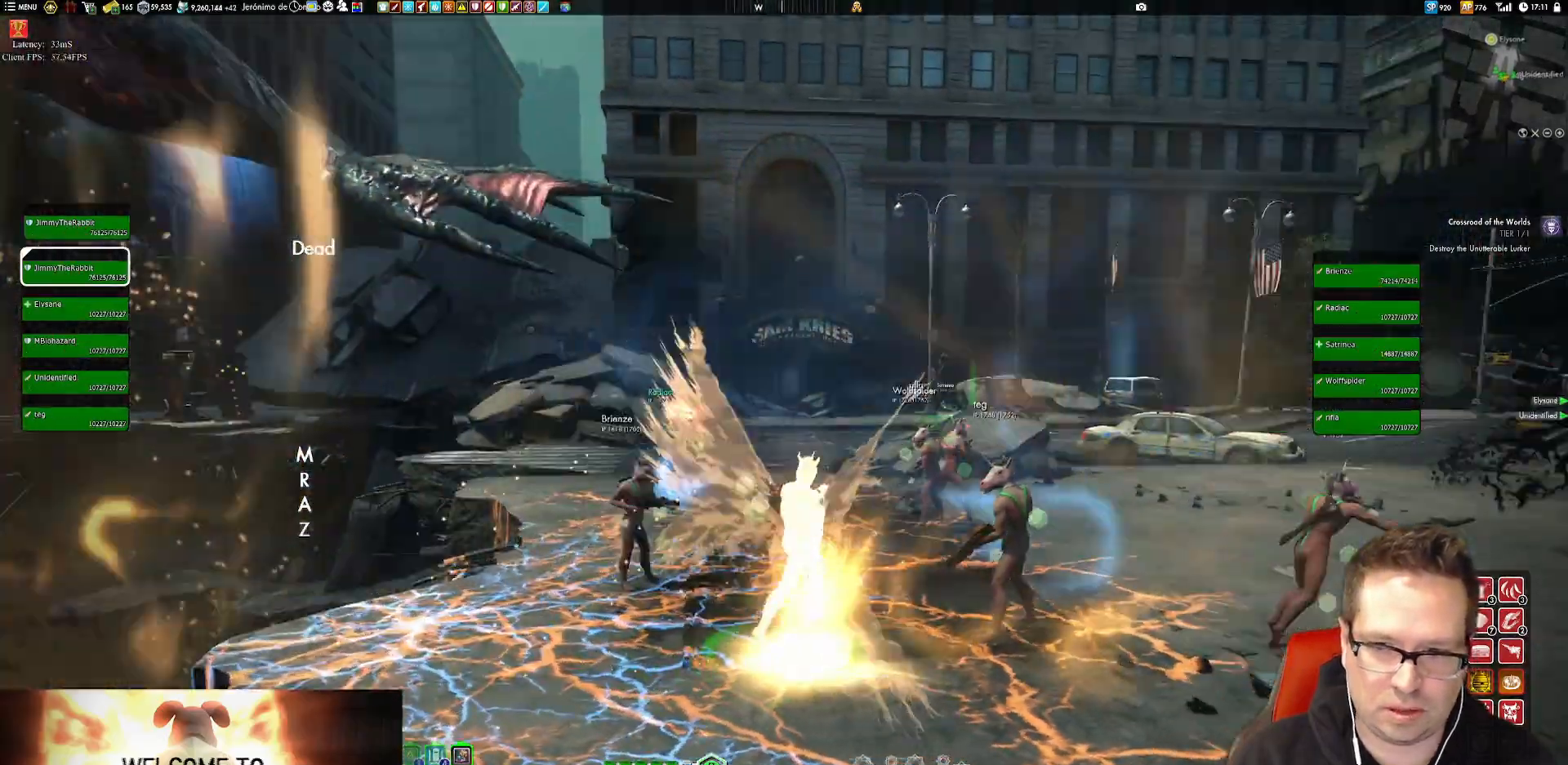
{"buttons": [], "left_stick": "up", "right_stick": "right", "events": [[351, "left_stick", "up"]]}
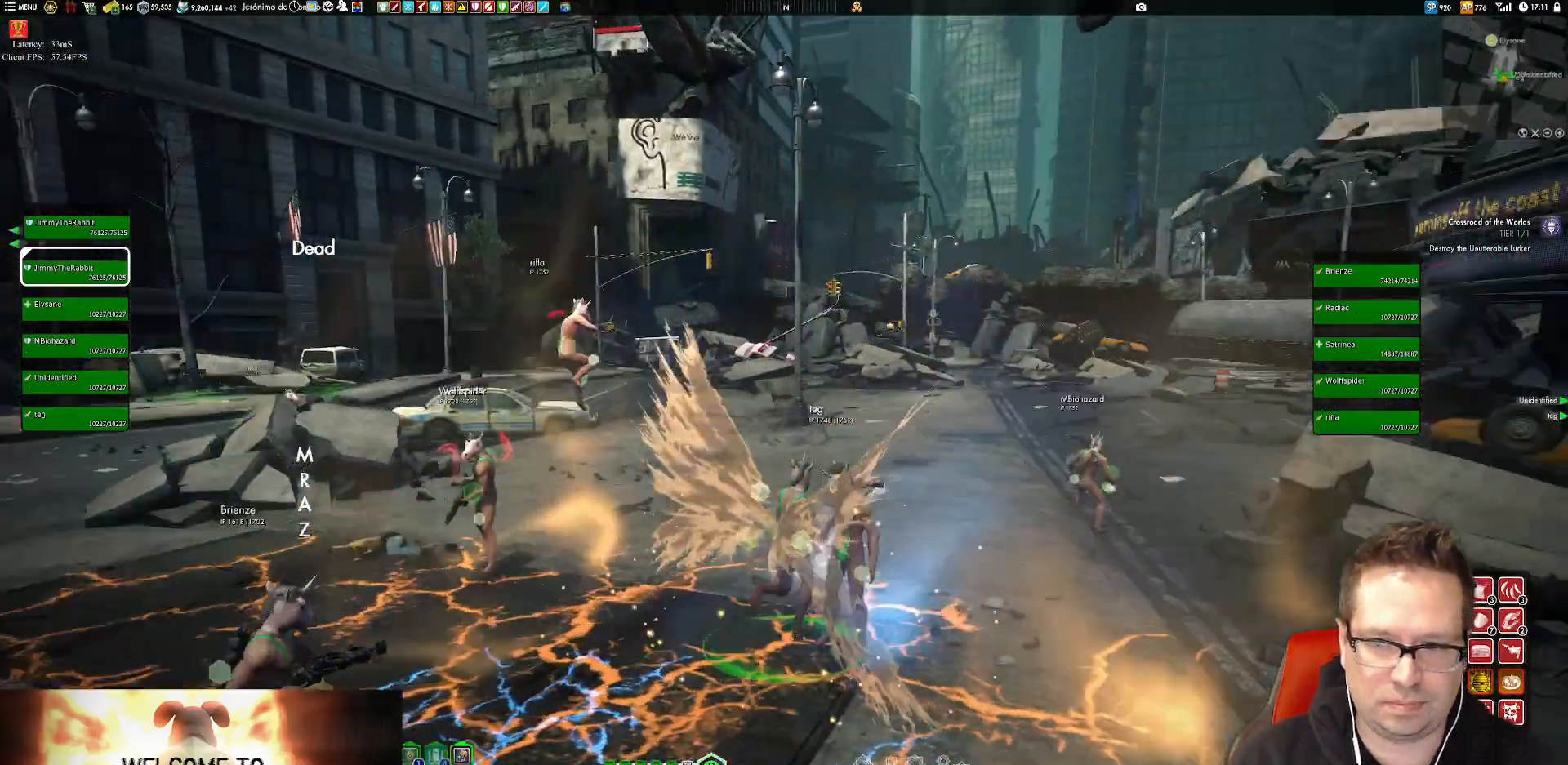
{"buttons": [], "left_stick": "up", "right_stick": "center", "events": [[50, "right_stick", "center"], [433, "R2", "down"], [484, "R2", "up"]]}
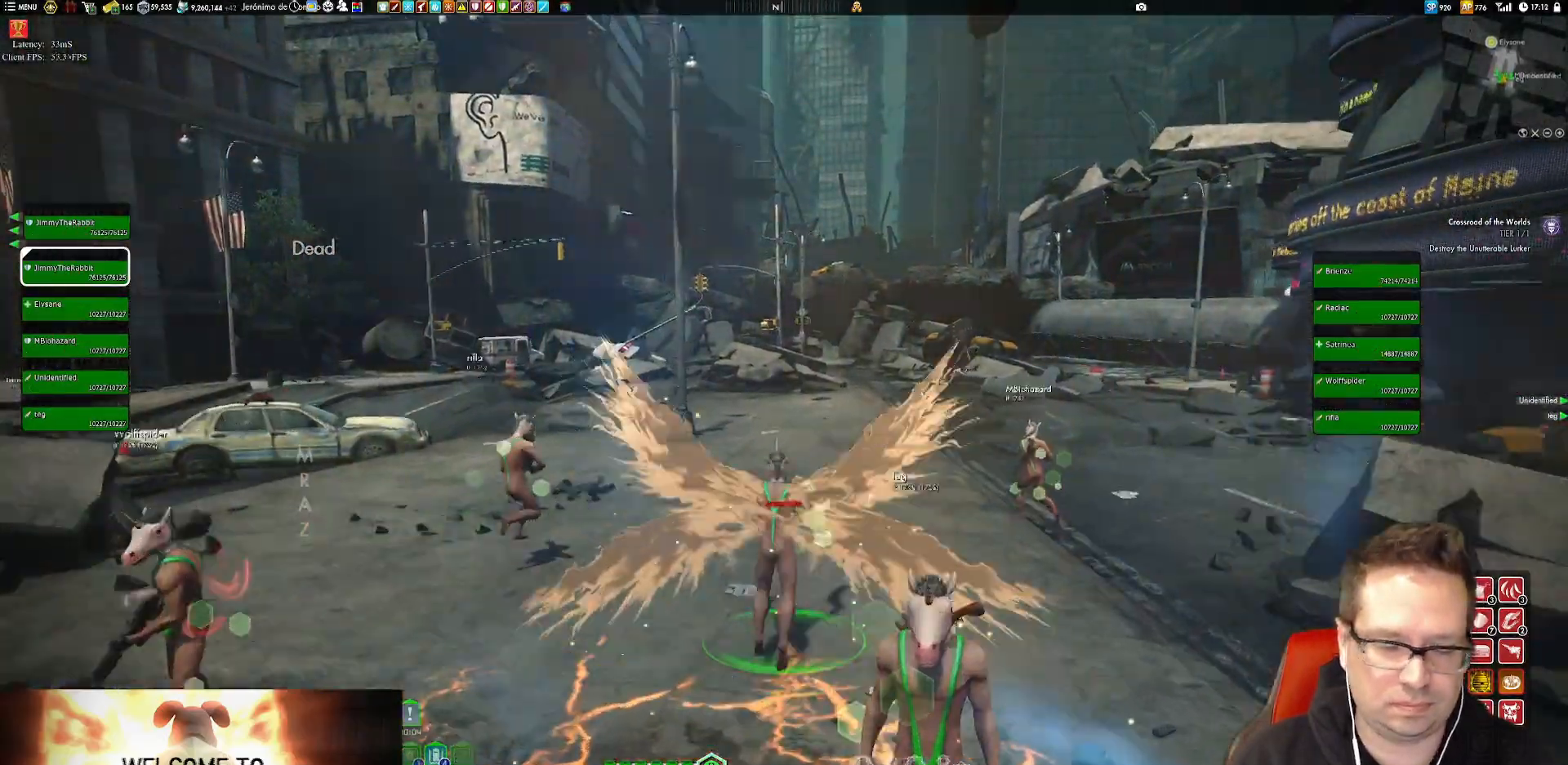
{"buttons": ["A"], "left_stick": "up", "right_stick": "center", "events": [[150, "right_stick", "down"], [250, "right_stick", "center"], [451, "A", "down"]]}
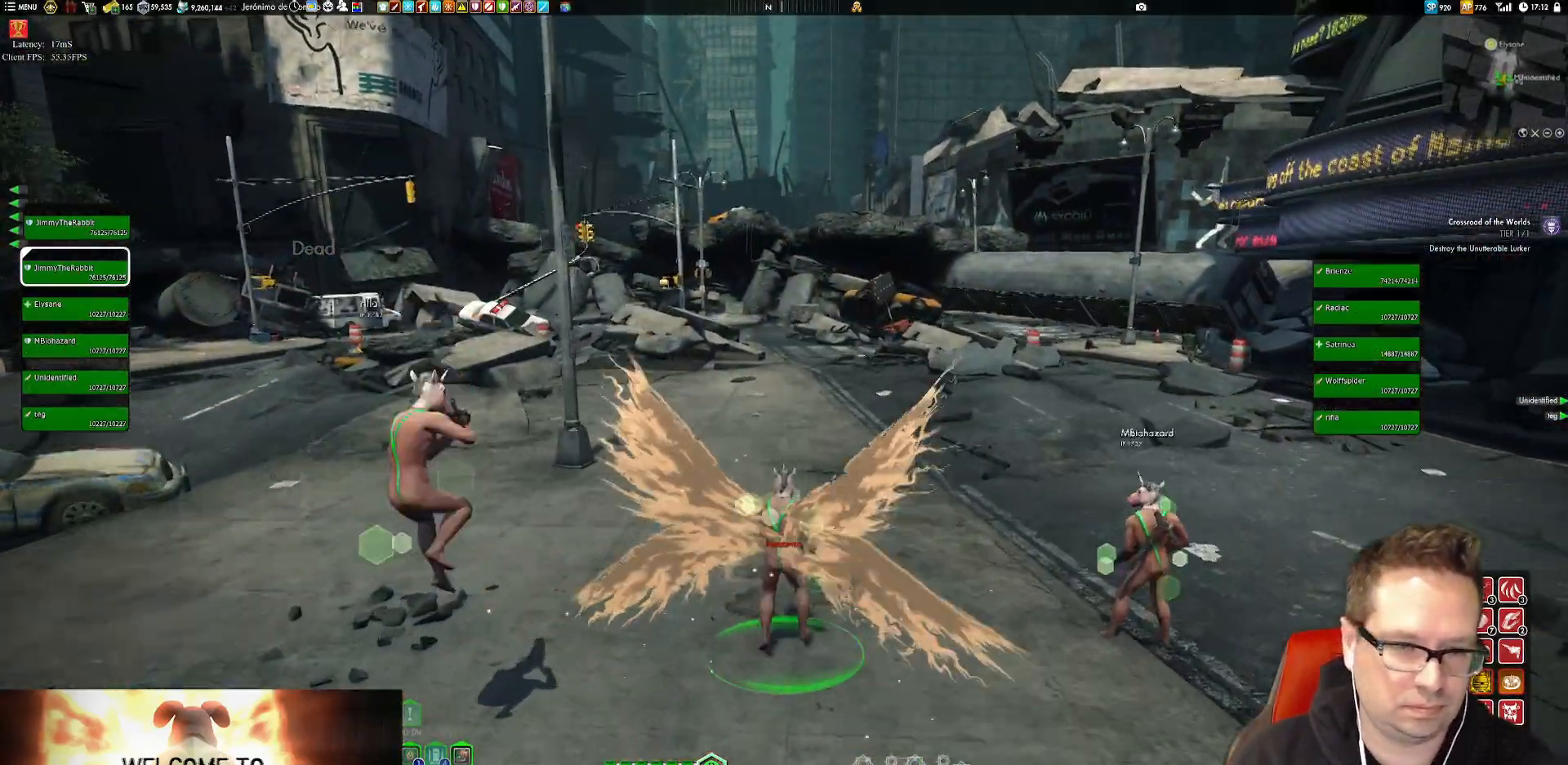
{"buttons": [], "left_stick": "up", "right_stick": "center", "events": [[50, "A", "up"], [317, "right_stick", "left"], [417, "right_stick", "center"]]}
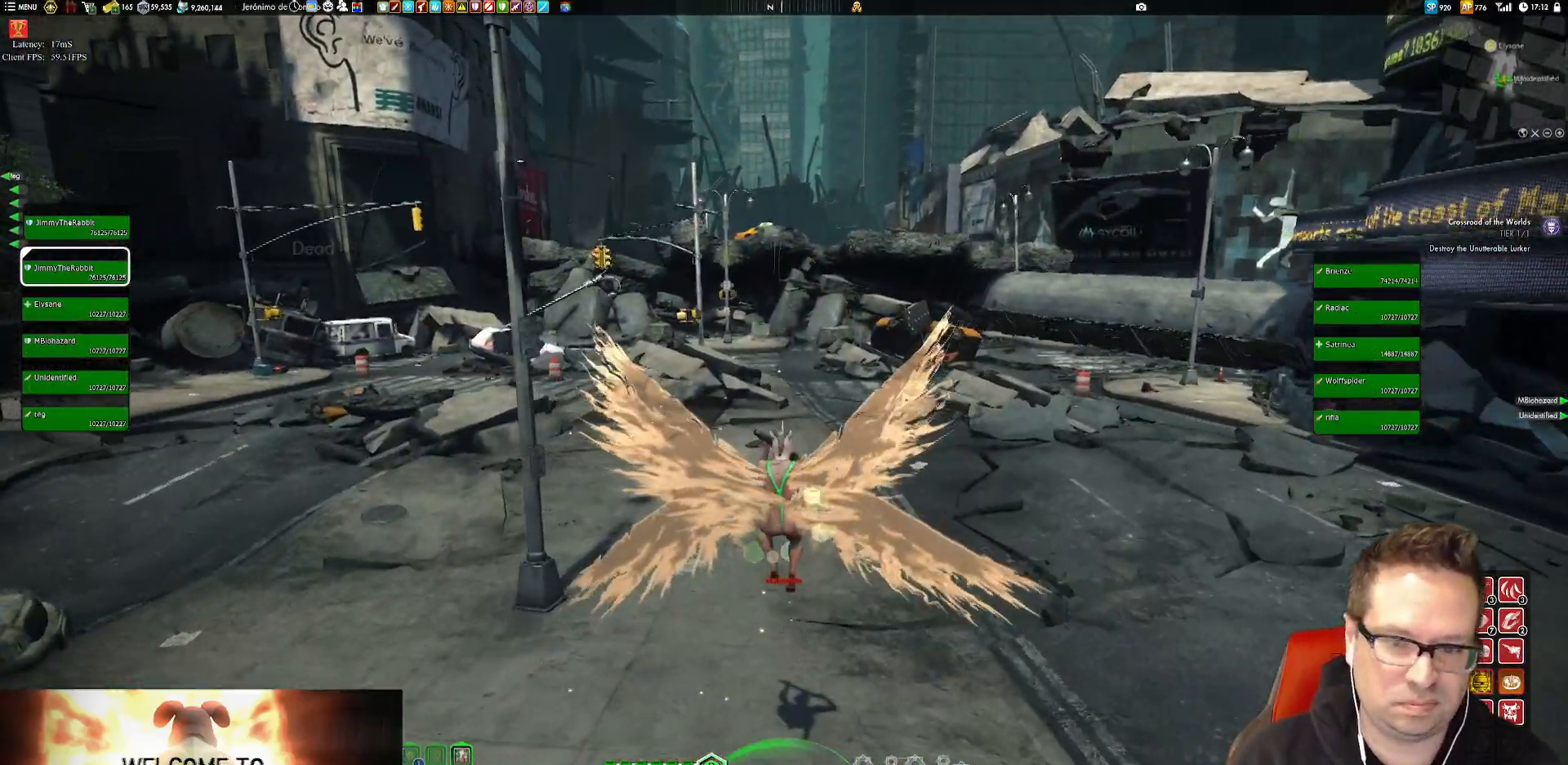
{"buttons": [], "left_stick": "up", "right_stick": "center", "events": [[284, "A", "down"], [351, "A", "up"]]}
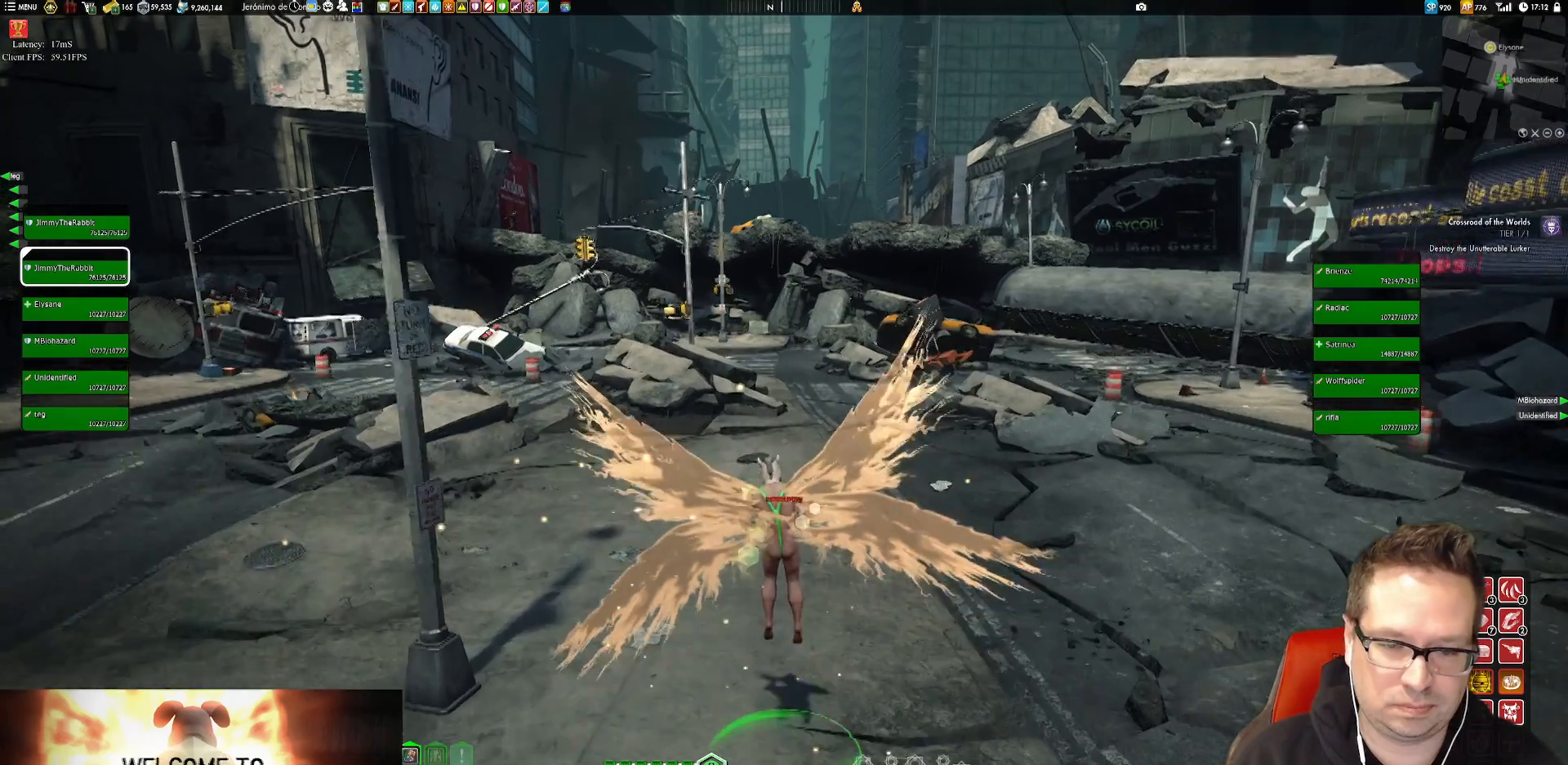
{"buttons": [], "left_stick": "center", "right_stick": "center", "events": [[16, "left_stick", "center"]]}
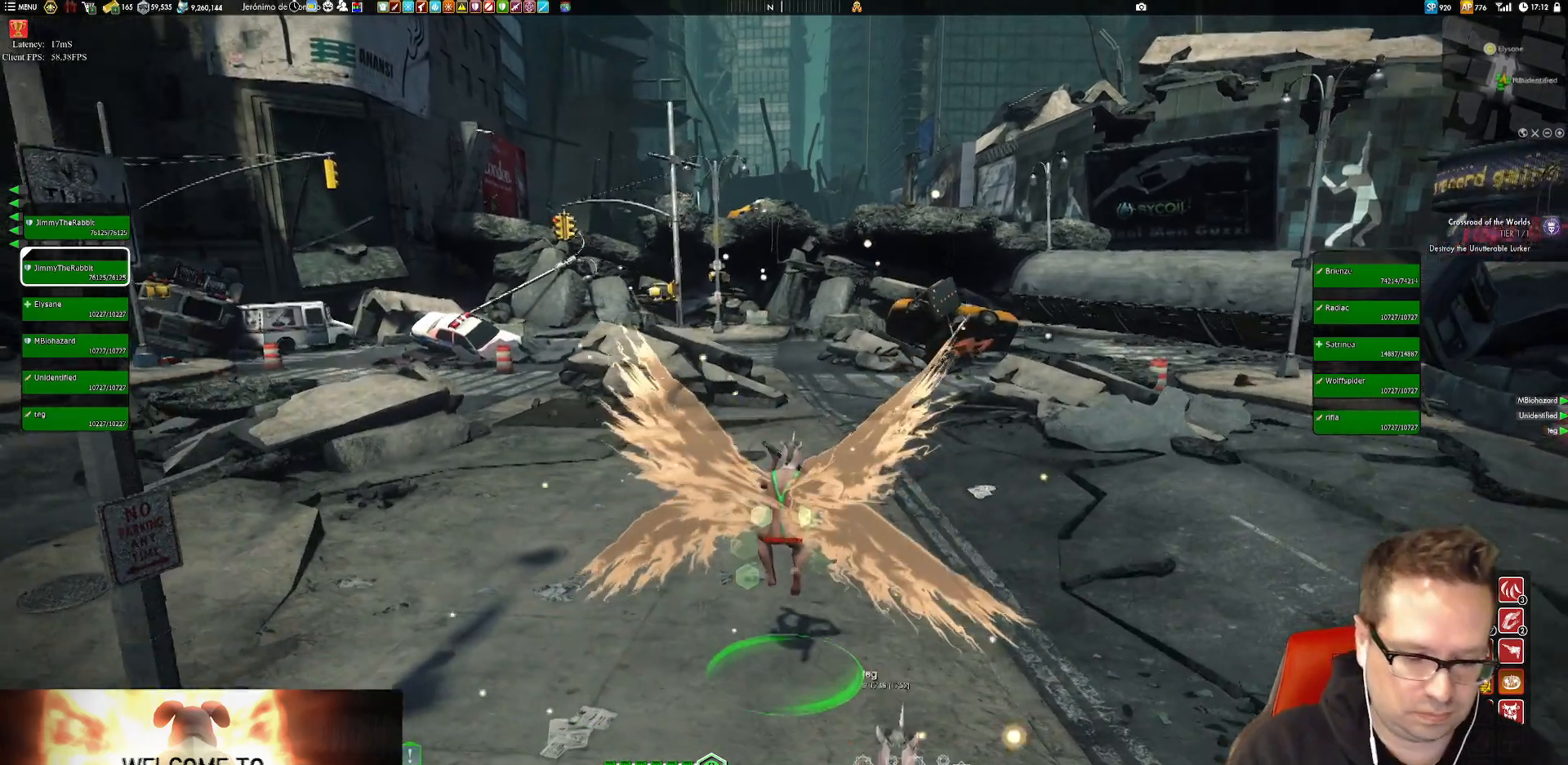
{"buttons": [], "left_stick": "center", "right_stick": "center", "events": []}
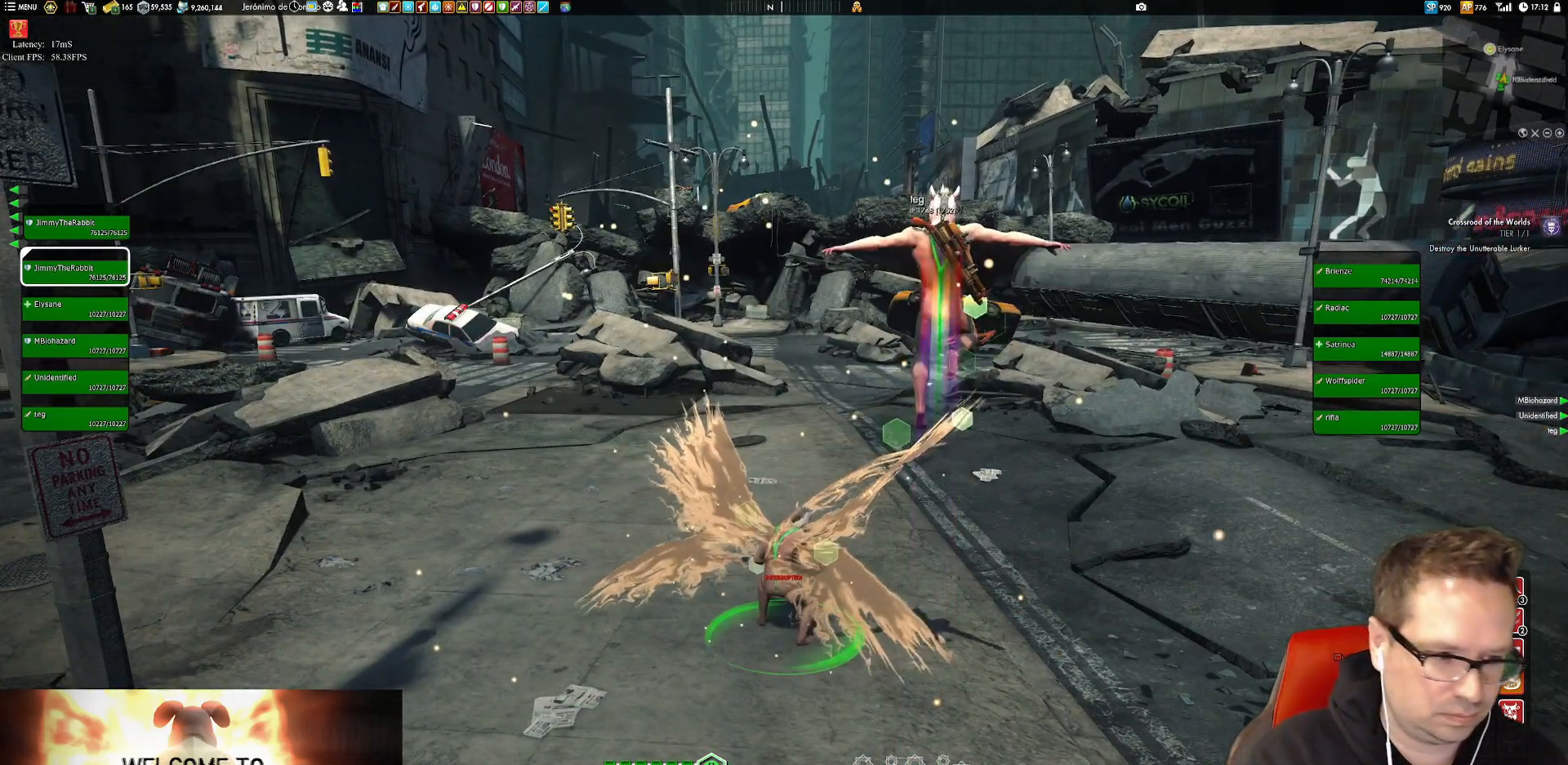
{"buttons": [], "left_stick": "center", "right_stick": "center", "events": []}
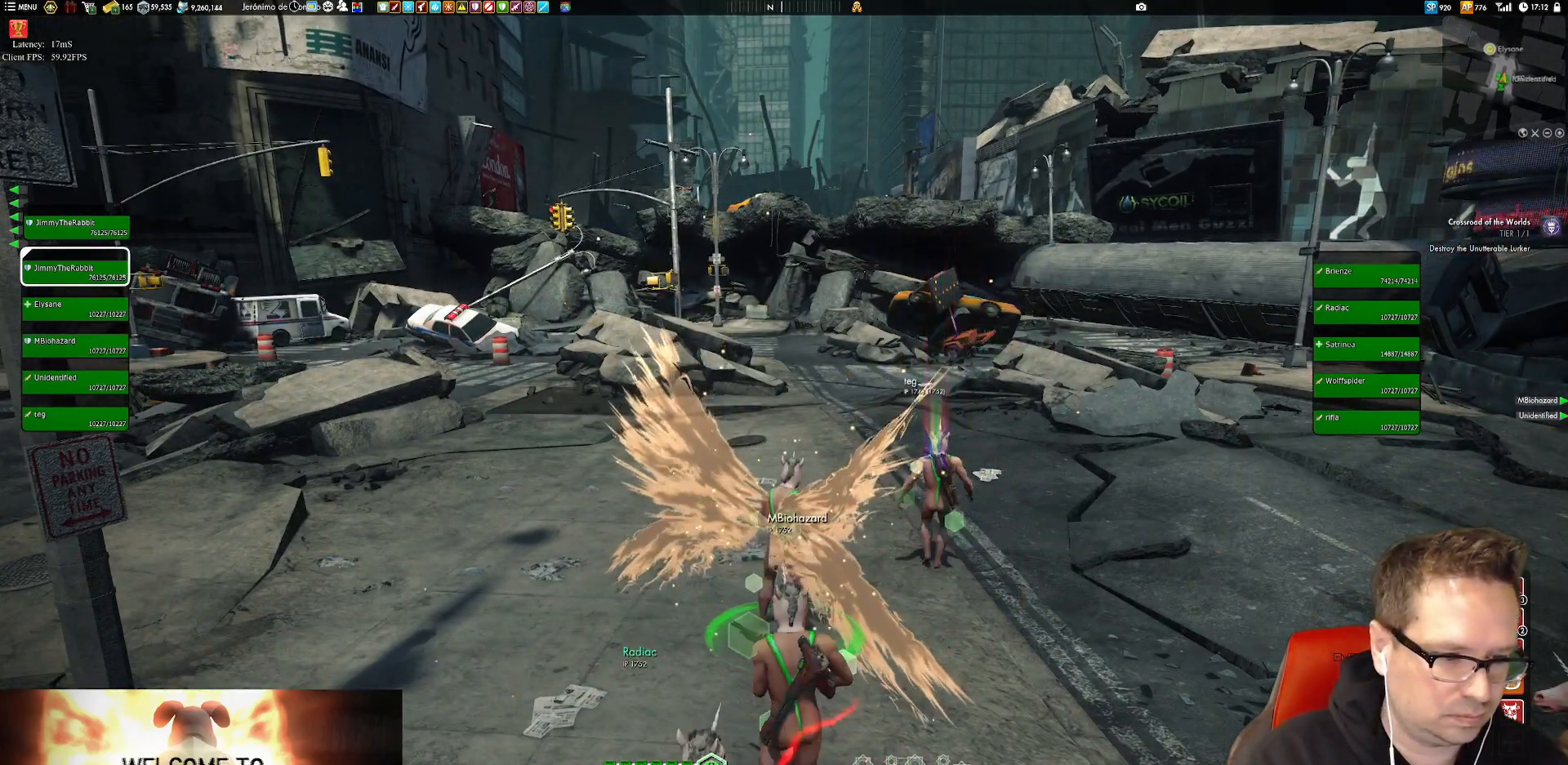
{"buttons": [], "left_stick": "center", "right_stick": "center", "events": []}
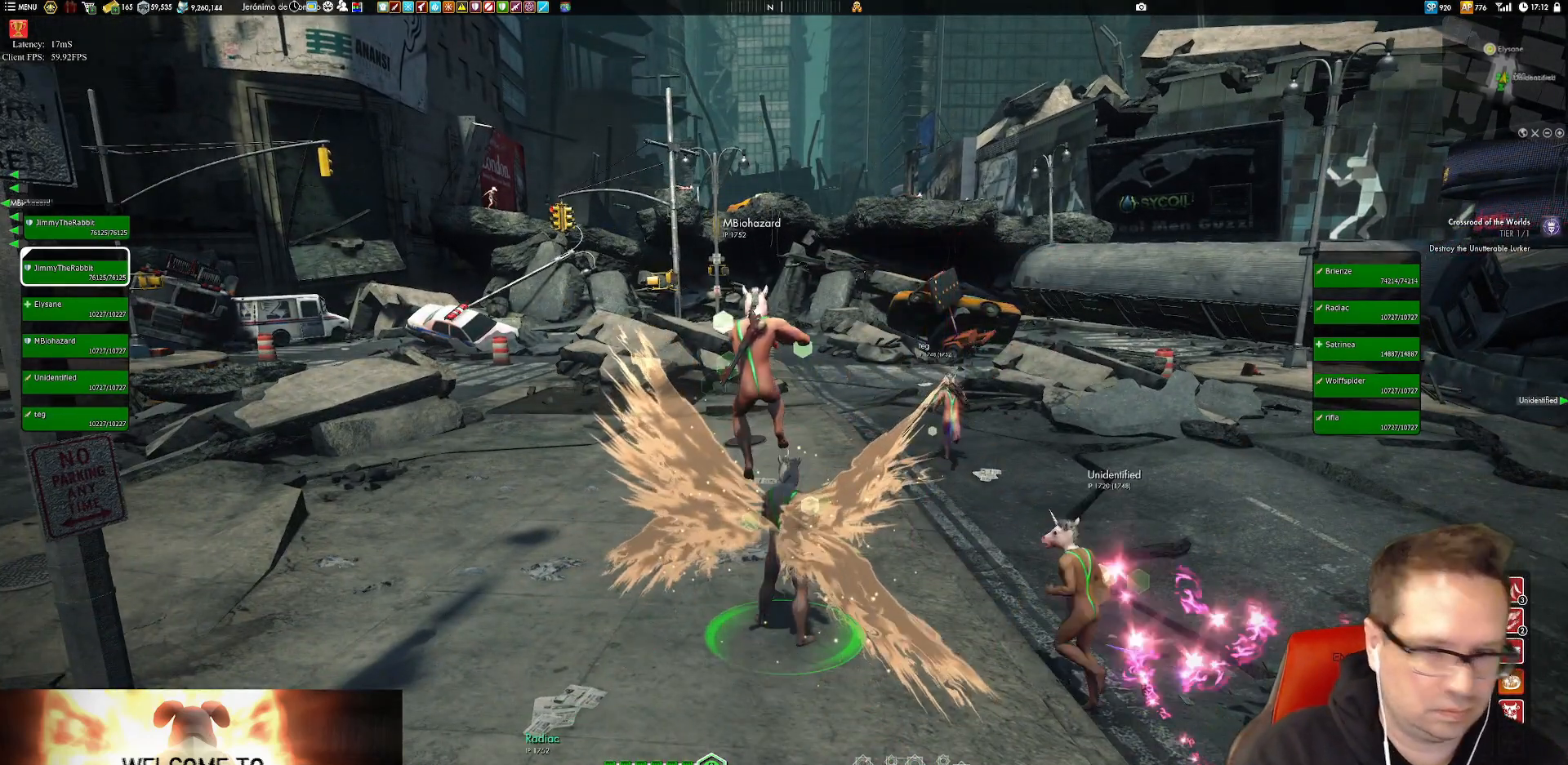
{"buttons": [], "left_stick": "center", "right_stick": "center", "events": []}
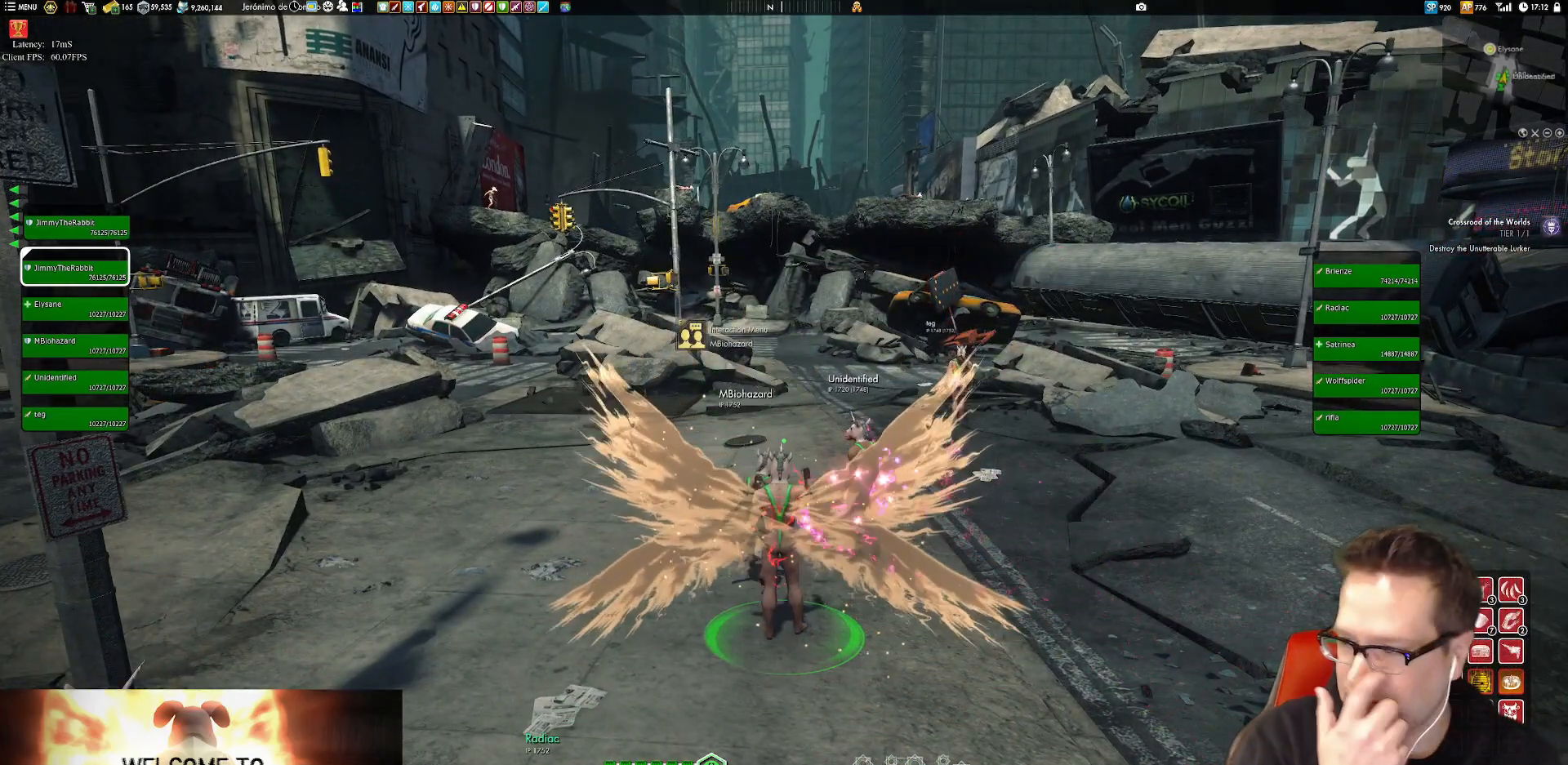
{"buttons": [], "left_stick": "center", "right_stick": "center", "events": []}
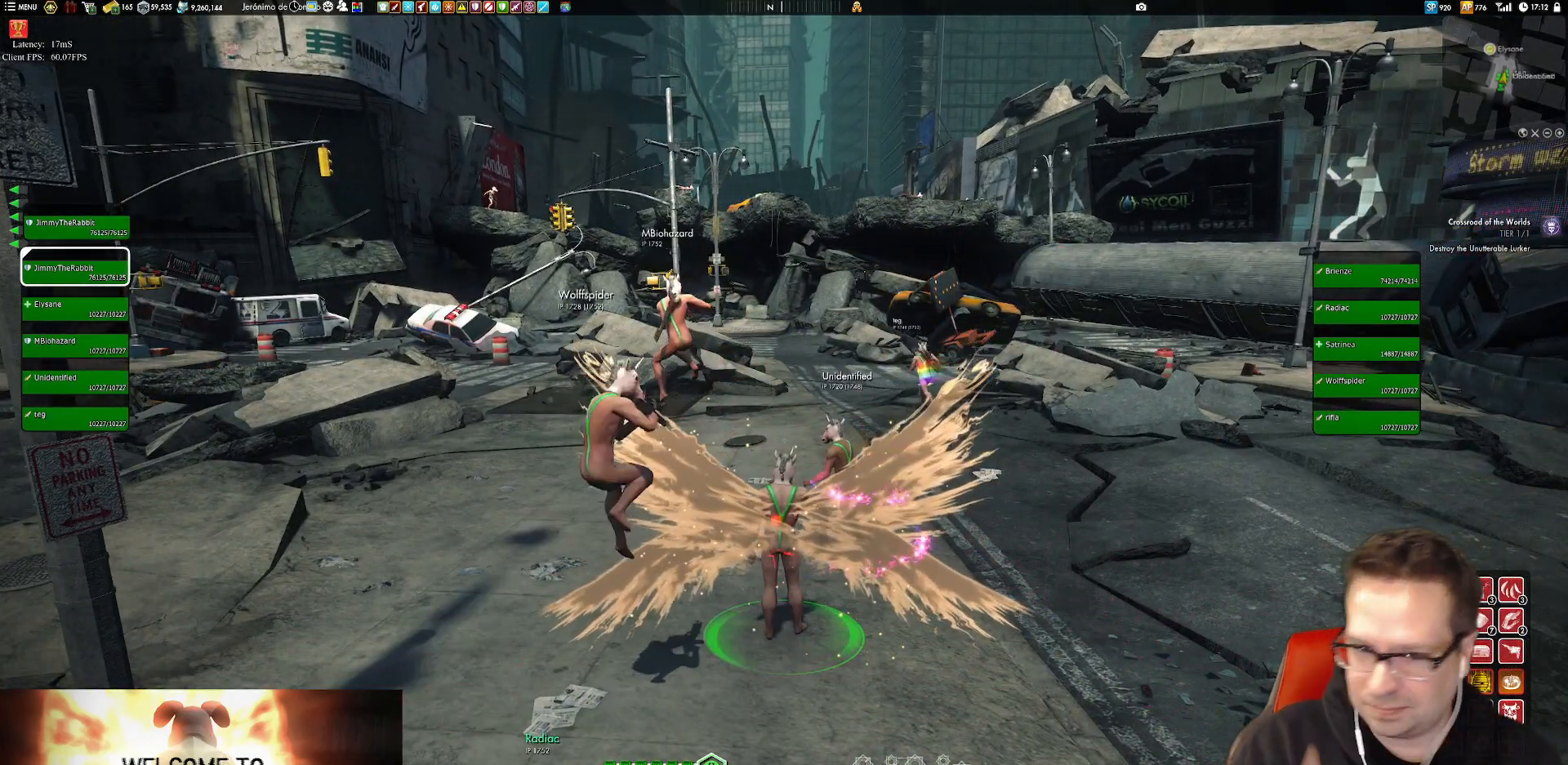
{"buttons": [], "left_stick": "center", "right_stick": "center", "events": []}
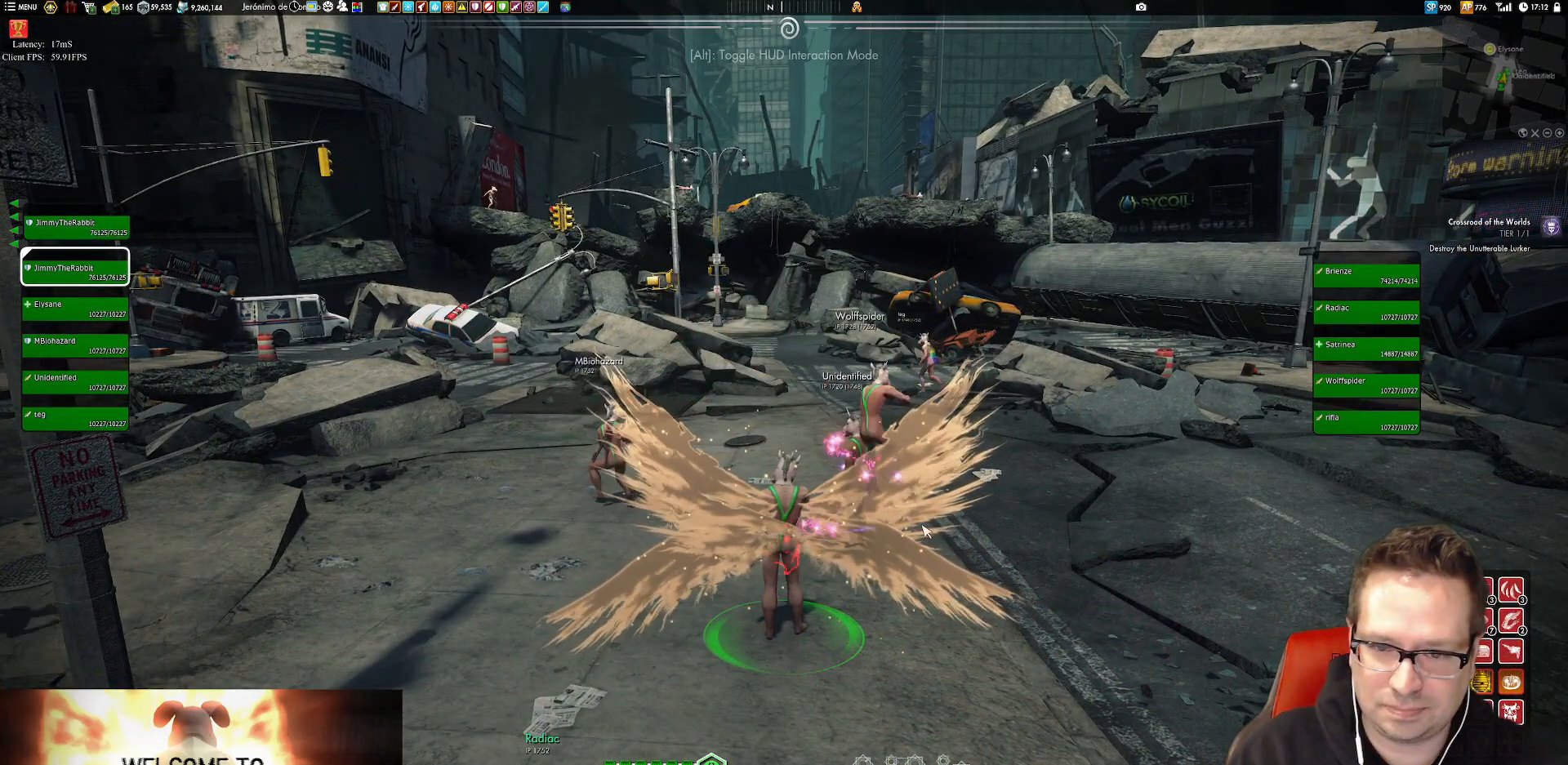
{"buttons": [], "left_stick": "center", "right_stick": "center", "events": []}
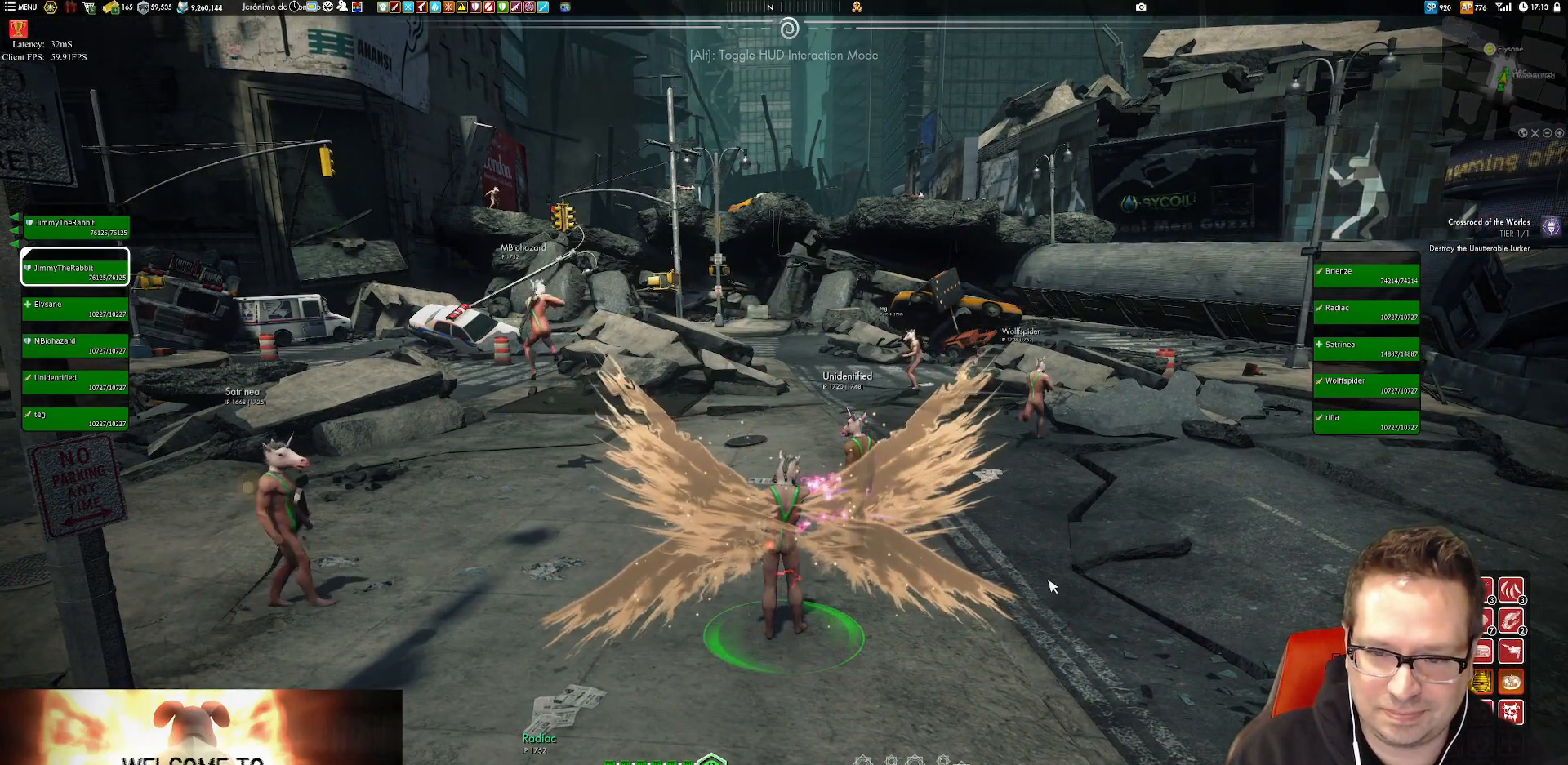
{"buttons": [], "left_stick": "center", "right_stick": "center", "events": []}
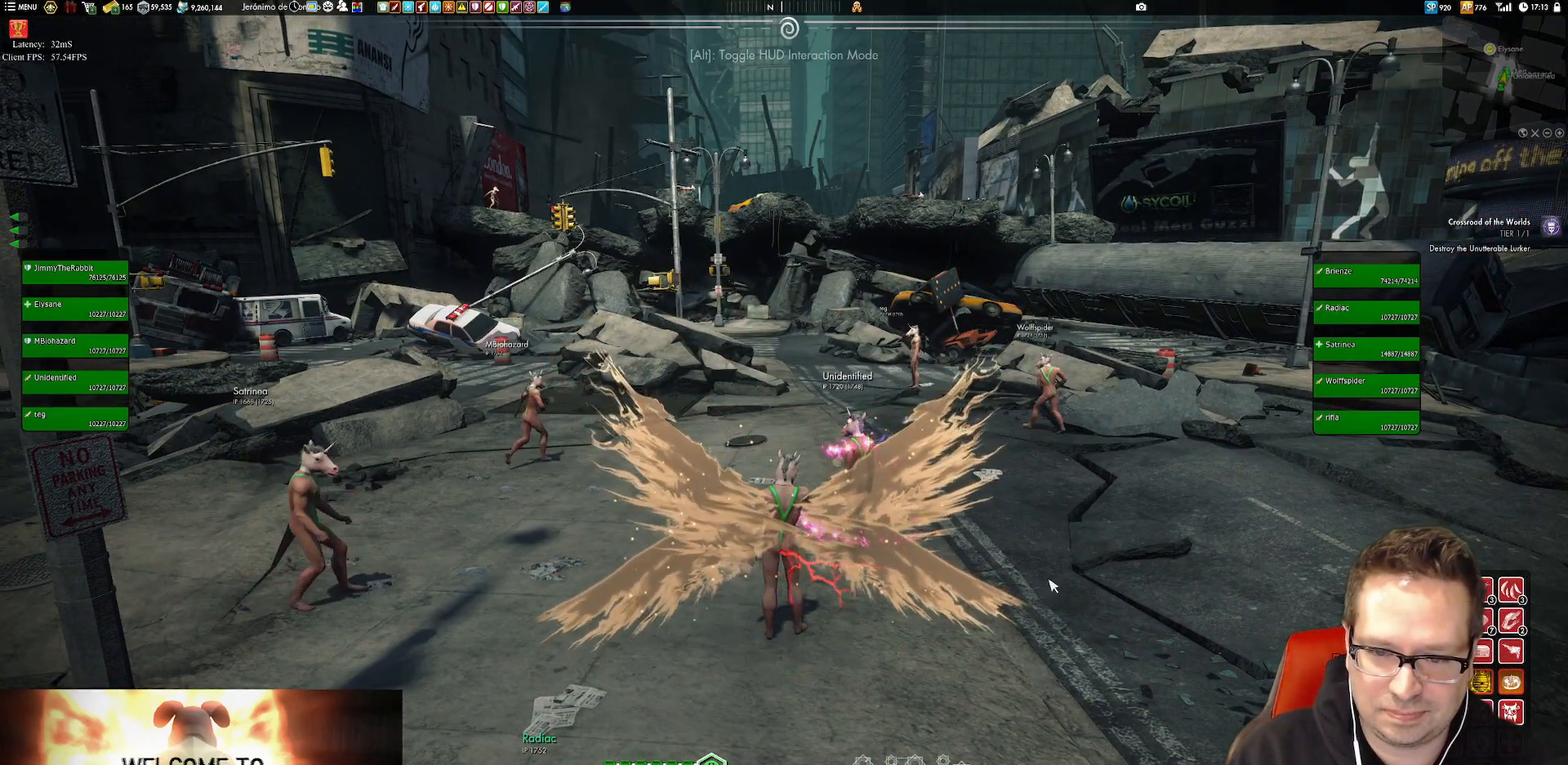
{"buttons": [], "left_stick": "center", "right_stick": "center", "events": [[50, "left_stick", "right"], [250, "left_stick", "up-right"], [417, "left_stick", "center"]]}